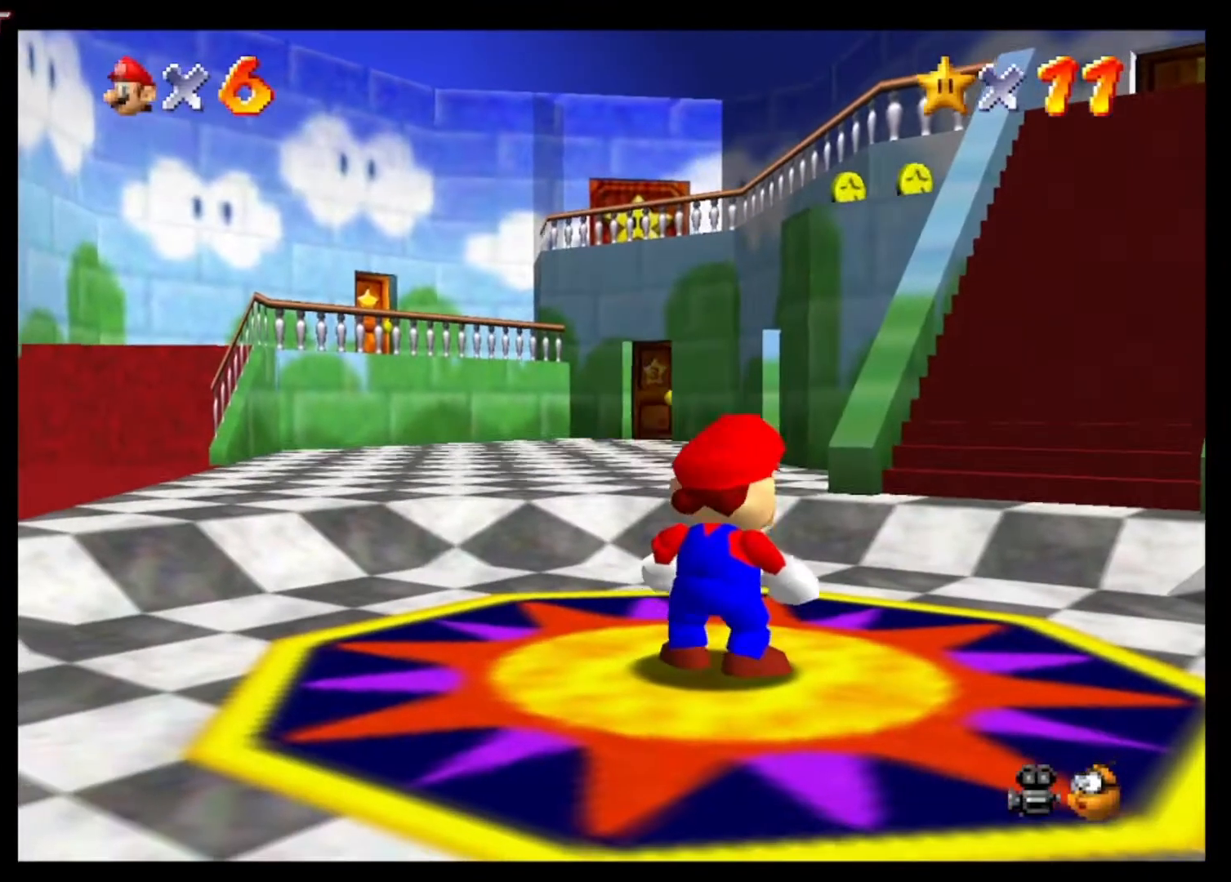
Gameplay with a controller (Xbox layout); each line is a JSON object with the inputs held at the frame after it. "events" lists button and stick changes between this image and that frame as [ms after this image, input, new state], when the widget could be followed in between.
{"buttons": ["A"], "left_stick": "center", "right_stick": "center", "events": [[33, "X", "down"], [133, "A", "up"], [133, "X", "up"], [200, "A", "down"], [233, "X", "down"], [333, "A", "up"], [333, "X", "up"], [367, "A", "down"], [433, "X", "down"], [500, "X", "up"]]}
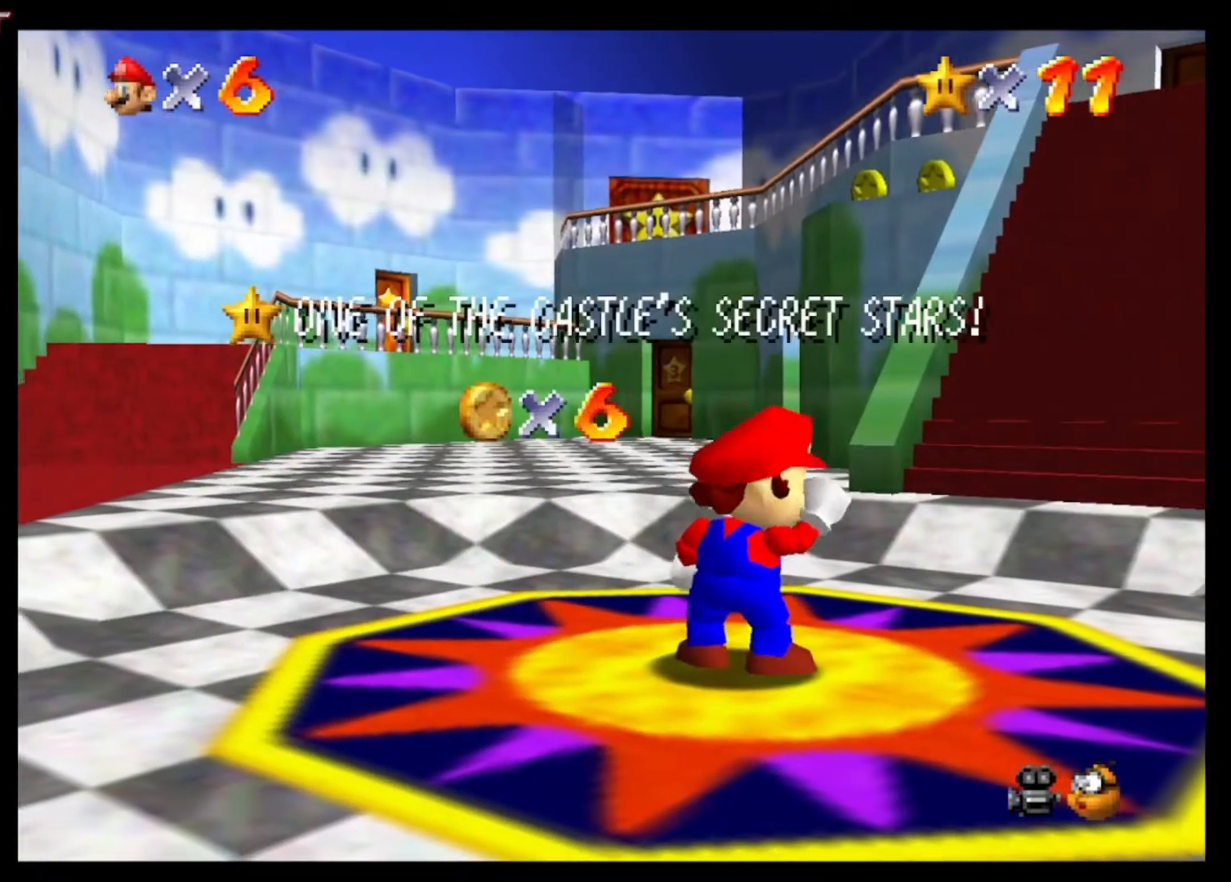
{"buttons": [], "left_stick": "center", "right_stick": "center", "events": [[33, "A", "up"], [67, "A", "down"], [100, "X", "down"], [200, "X", "up"], [233, "A", "up"], [300, "A", "down"], [333, "X", "down"], [433, "A", "up"], [433, "X", "up"]]}
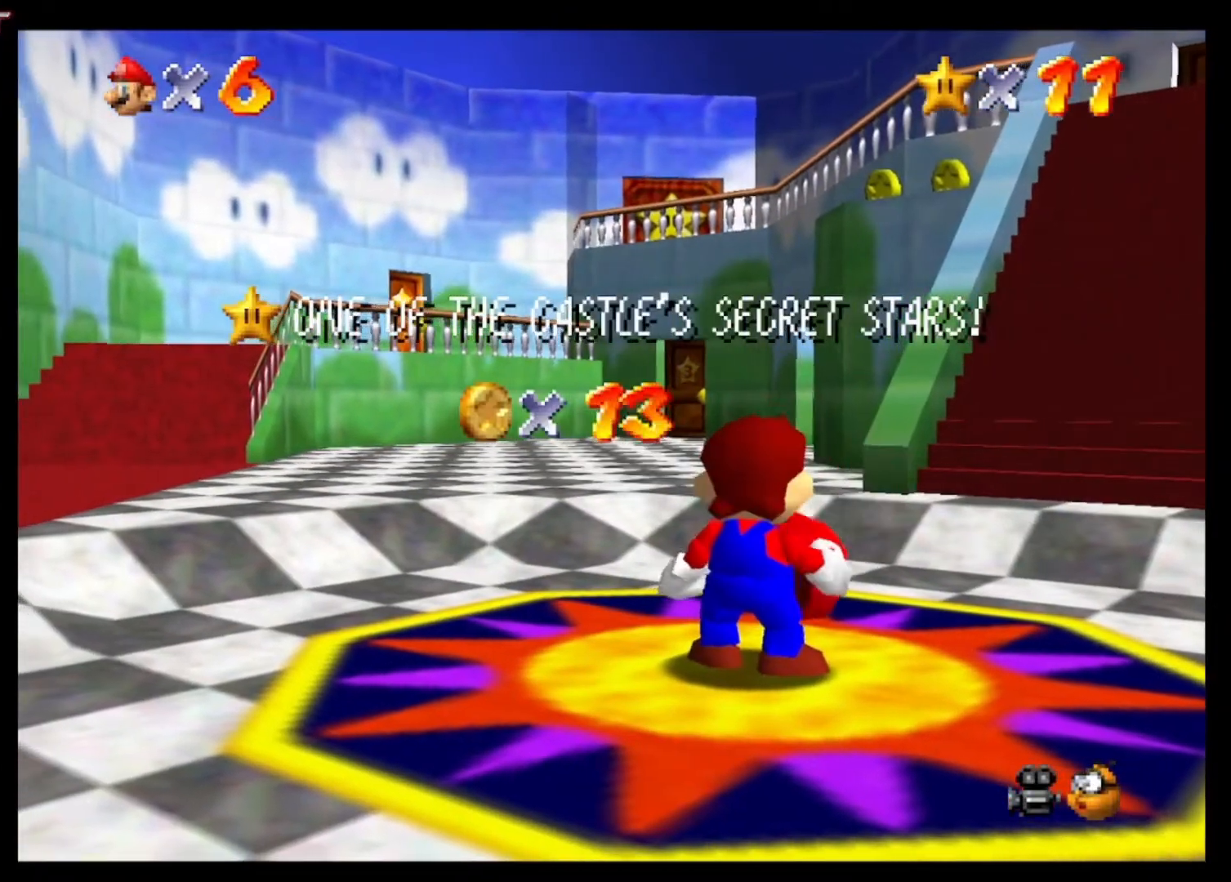
{"buttons": ["A"], "left_stick": "up-right", "right_stick": "center", "events": [[67, "A", "down"], [100, "X", "down"], [200, "X", "up"], [233, "A", "up"], [267, "left_stick", "up-right"], [300, "A", "down"], [333, "X", "down"], [433, "A", "up"], [433, "X", "up"], [467, "A", "down"]]}
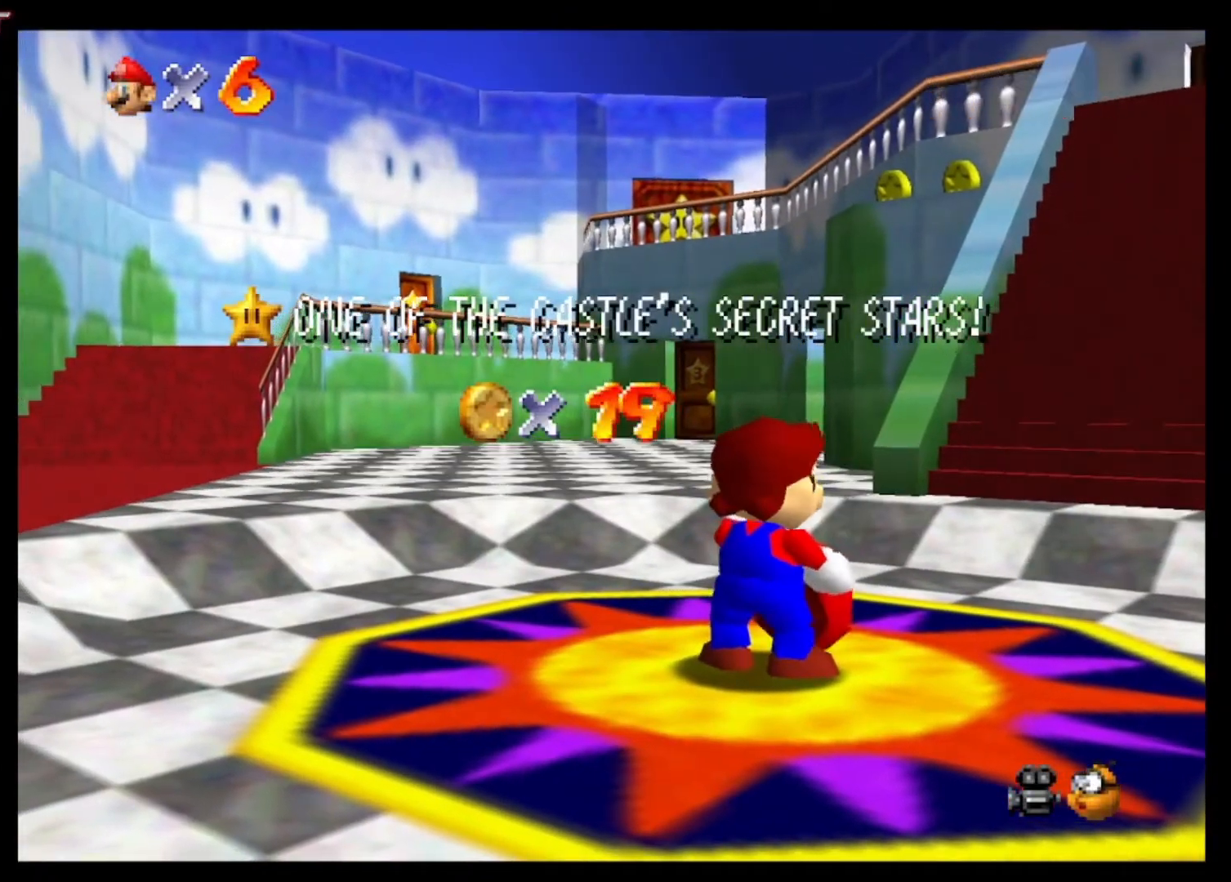
{"buttons": ["A", "X"], "left_stick": "up-right", "right_stick": "center", "events": [[33, "X", "down"], [133, "A", "up"], [133, "X", "up"], [200, "A", "down"], [233, "X", "down"], [333, "A", "up"], [333, "X", "up"], [400, "A", "down"], [400, "X", "down"]]}
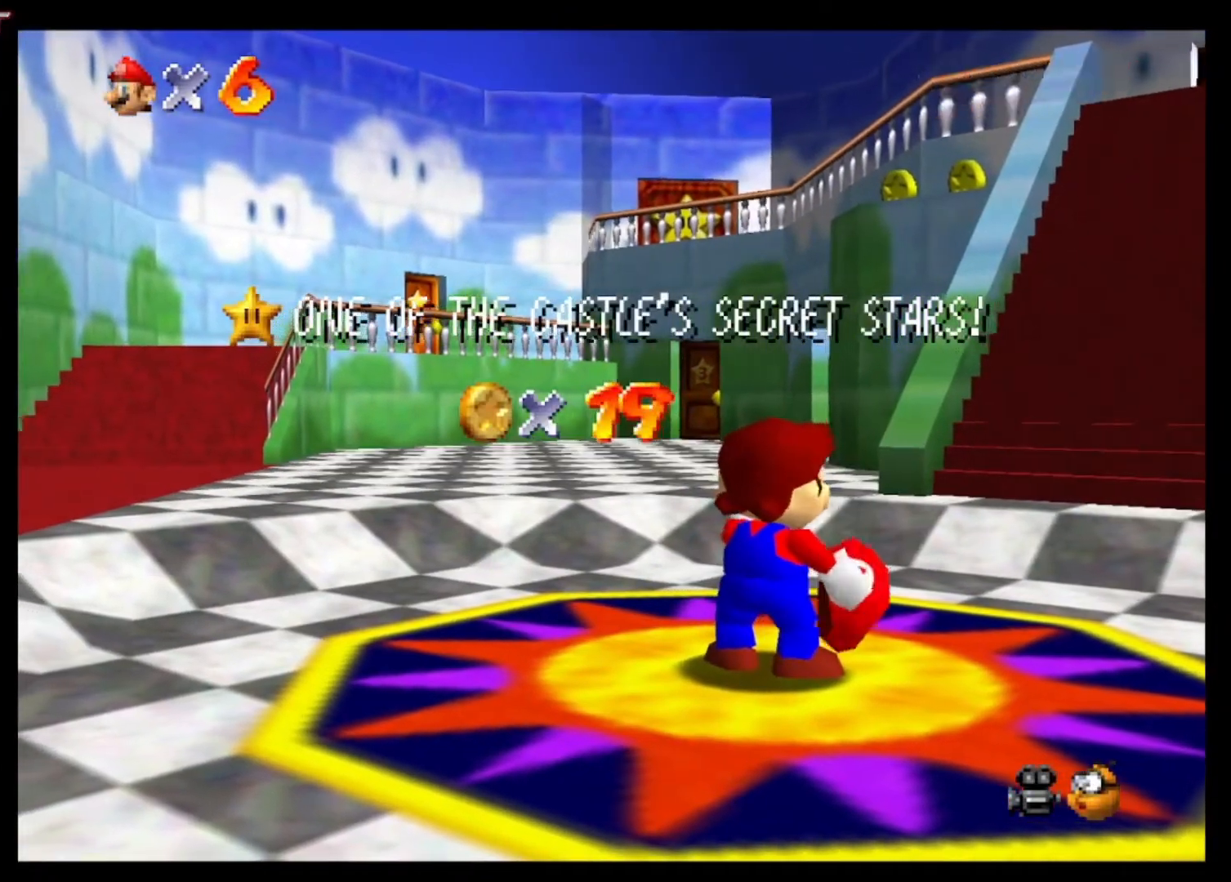
{"buttons": ["A", "X"], "left_stick": "up-right", "right_stick": "center", "events": [[33, "A", "up"], [33, "X", "up"], [67, "A", "down"], [100, "X", "down"], [200, "X", "up"], [233, "A", "up"], [267, "A", "down"], [300, "X", "down"], [400, "A", "up"], [400, "X", "up"], [467, "A", "down"], [467, "X", "down"]]}
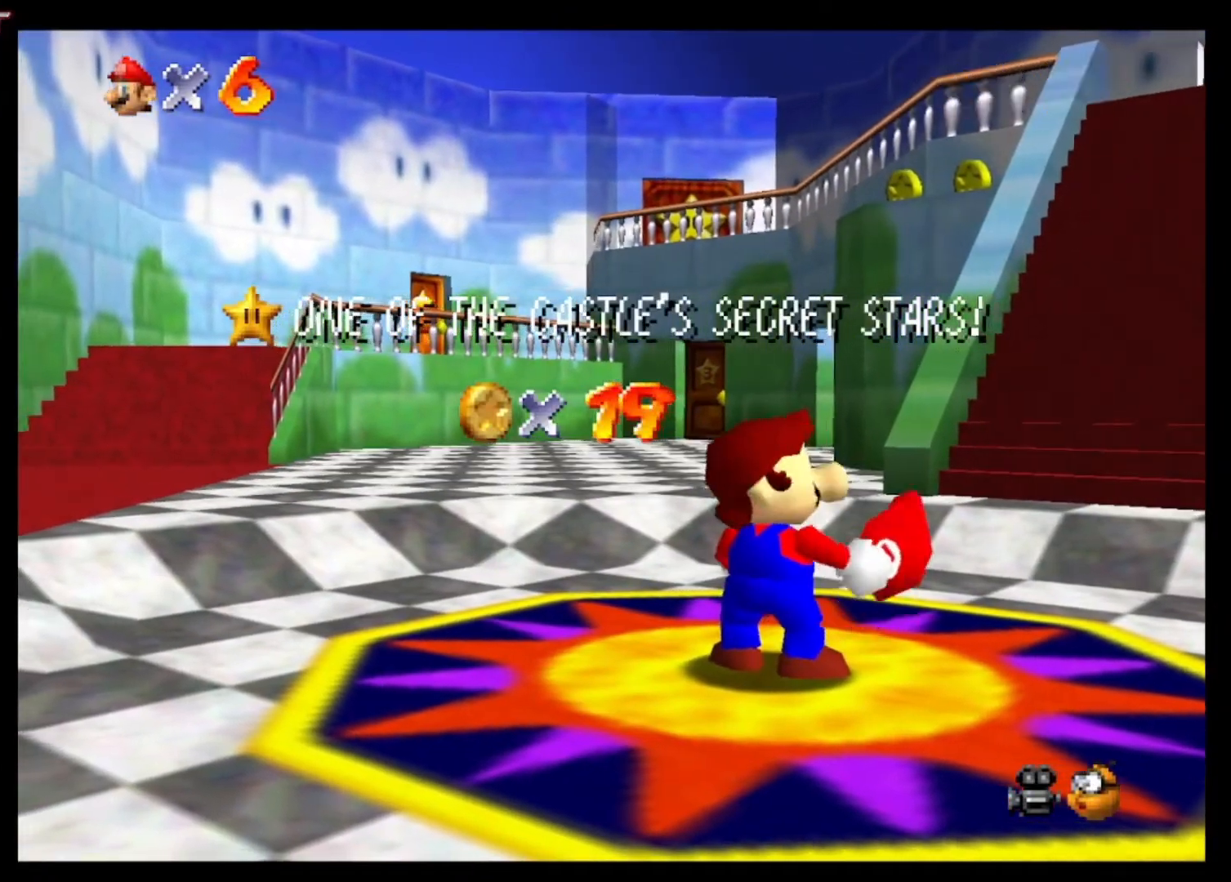
{"buttons": ["A", "X"], "left_stick": "up-right", "right_stick": "center", "events": [[67, "A", "up"], [67, "X", "up"], [133, "A", "down"], [167, "X", "down"], [233, "X", "up"], [267, "A", "up"], [333, "A", "down"], [333, "X", "down"], [433, "A", "up"], [433, "X", "up"], [500, "A", "down"], [500, "X", "down"]]}
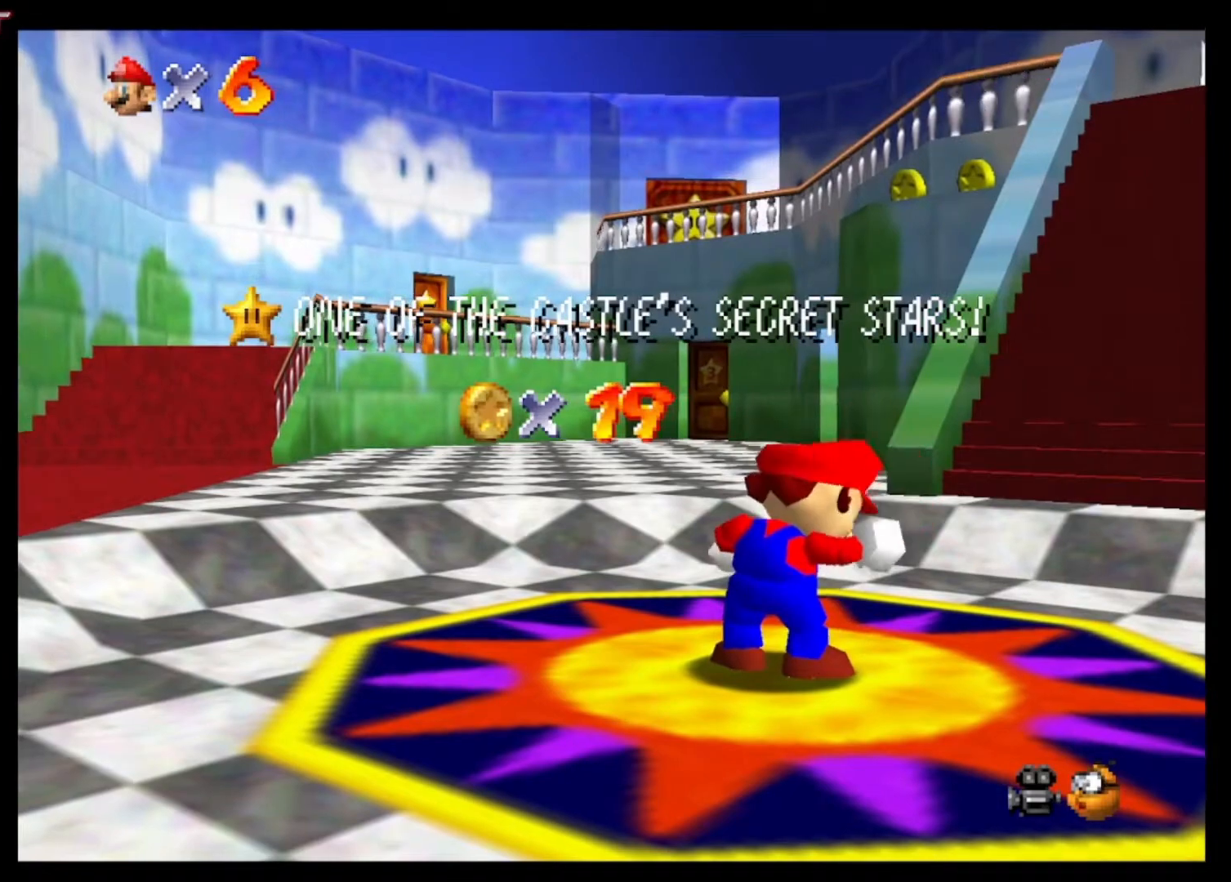
{"buttons": [], "left_stick": "up-right", "right_stick": "center", "events": [[100, "X", "up"], [133, "A", "up"], [200, "A", "down"], [200, "X", "down"], [300, "A", "up"], [300, "X", "up"], [333, "A", "down"], [400, "X", "down"], [467, "X", "up"], [500, "A", "up"]]}
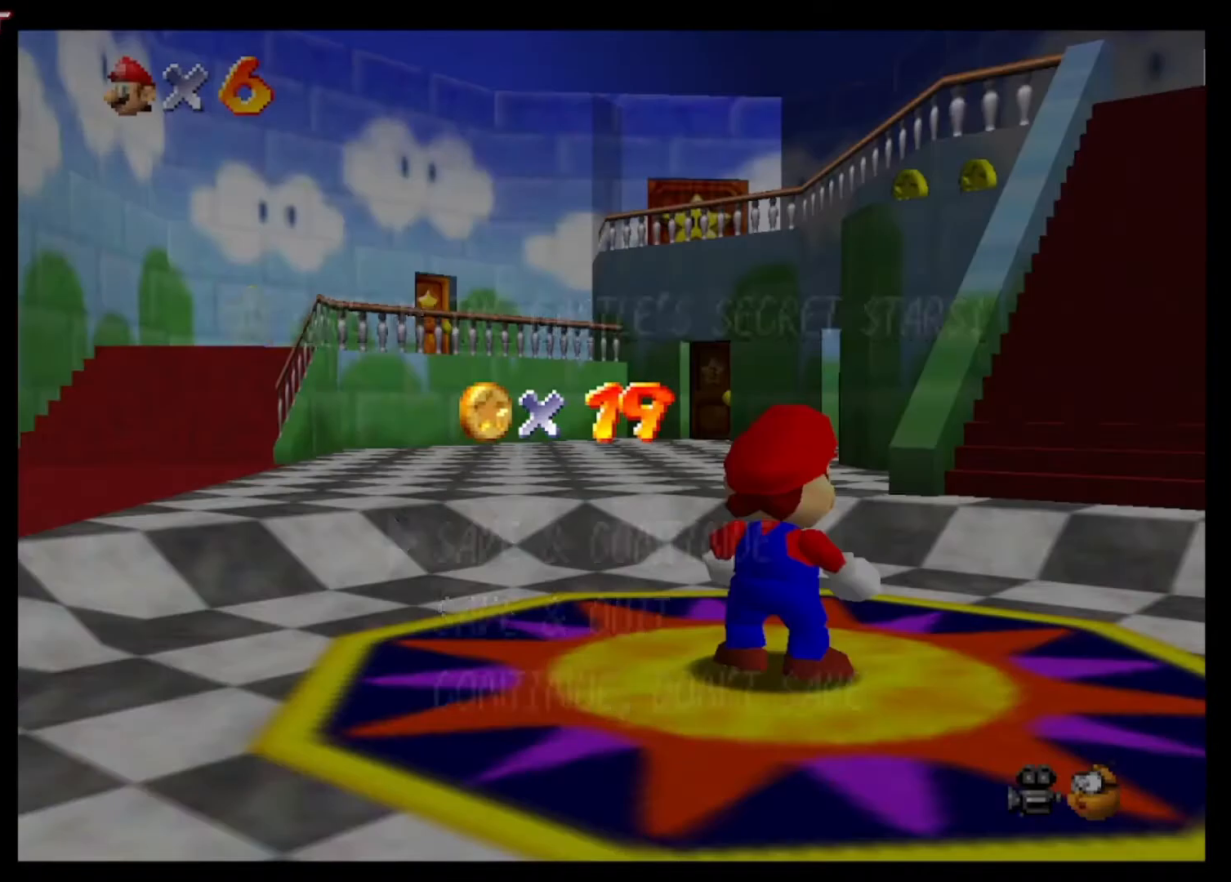
{"buttons": ["A", "X"], "left_stick": "up-right", "right_stick": "center", "events": [[33, "A", "down"], [67, "X", "down"], [167, "A", "up"], [167, "X", "up"], [233, "A", "down"], [267, "X", "down"], [333, "A", "up"], [333, "X", "up"], [400, "A", "down"], [433, "X", "down"]]}
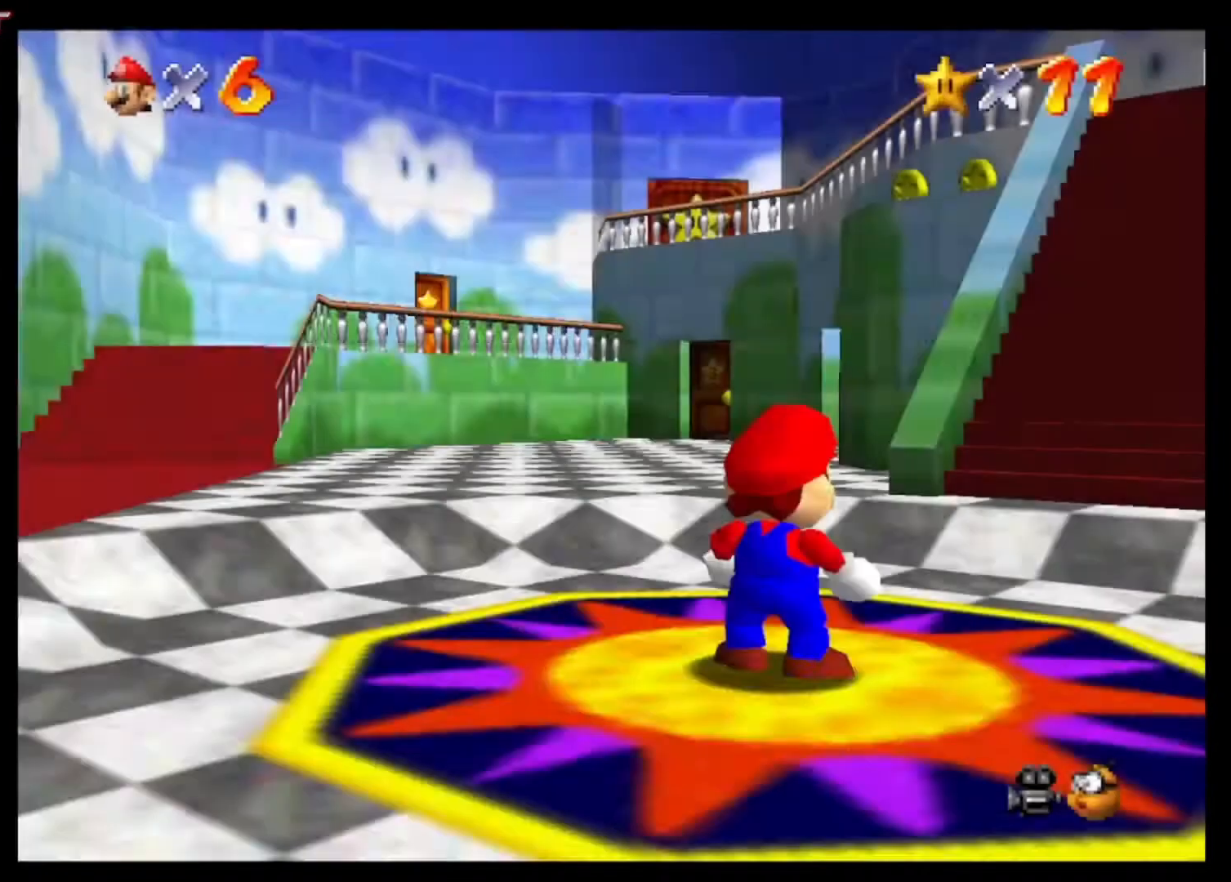
{"buttons": ["A", "L2"], "left_stick": "up-right", "right_stick": "center", "events": [[100, "X", "up"], [167, "A", "up"], [433, "L2", "down"], [467, "A", "down"]]}
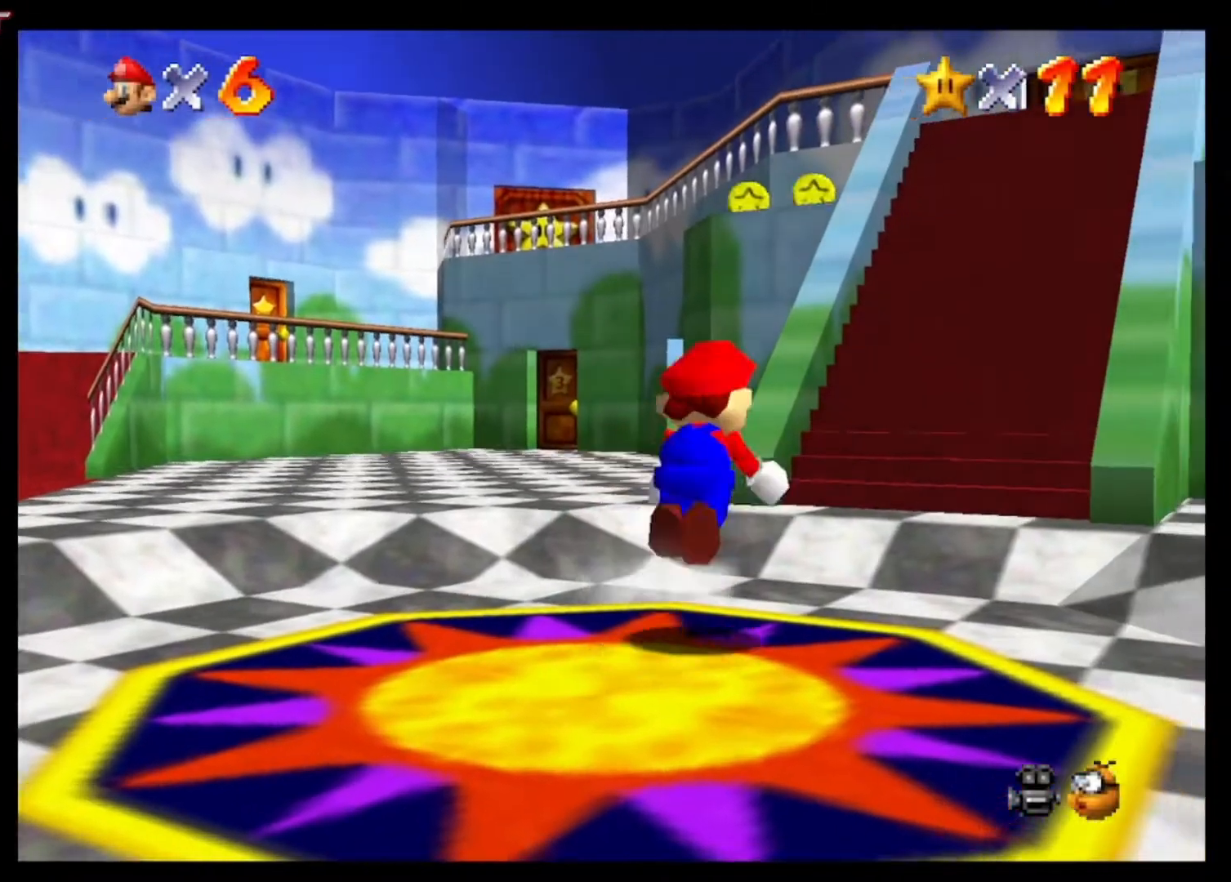
{"buttons": ["A", "L2"], "left_stick": "up-right", "right_stick": "center", "events": []}
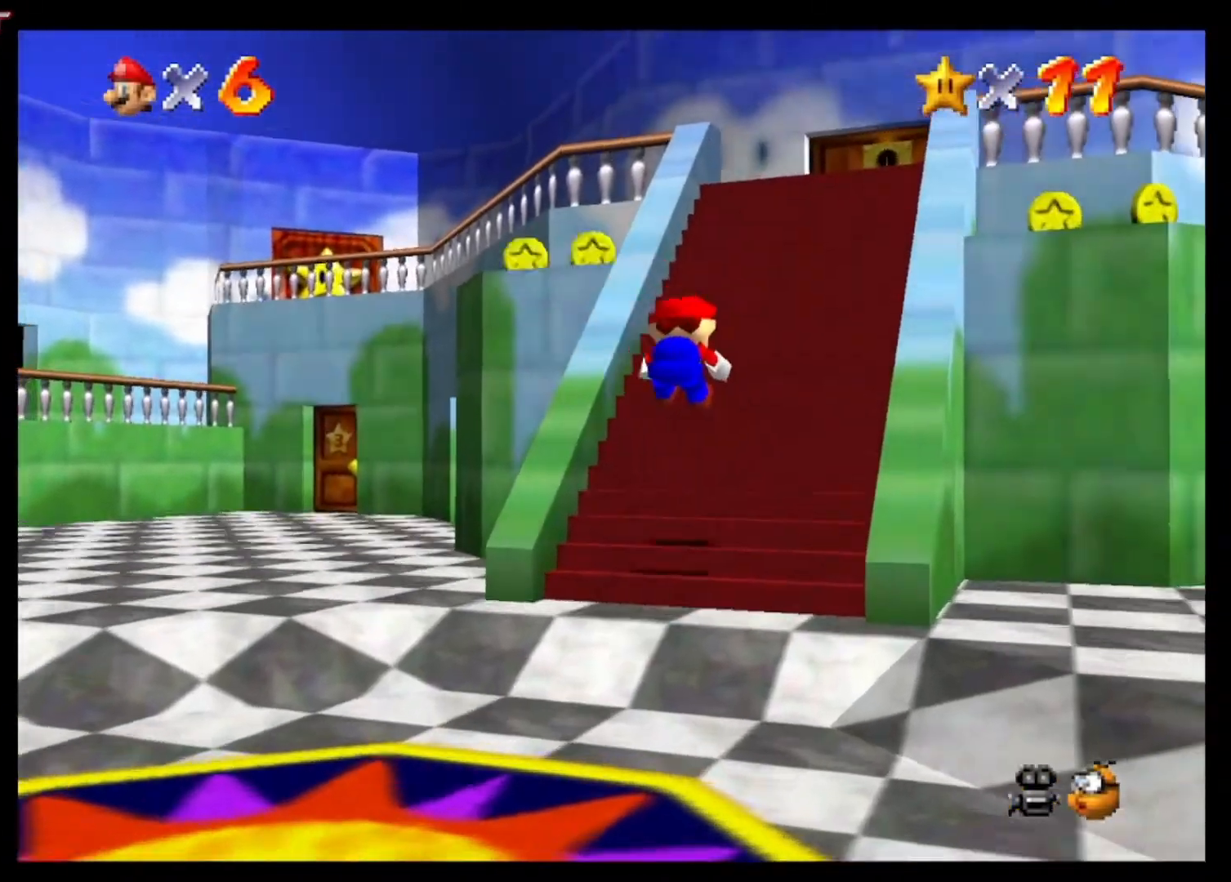
{"buttons": [], "left_stick": "up-right", "right_stick": "center", "events": [[167, "A", "up"], [200, "L2", "up"]]}
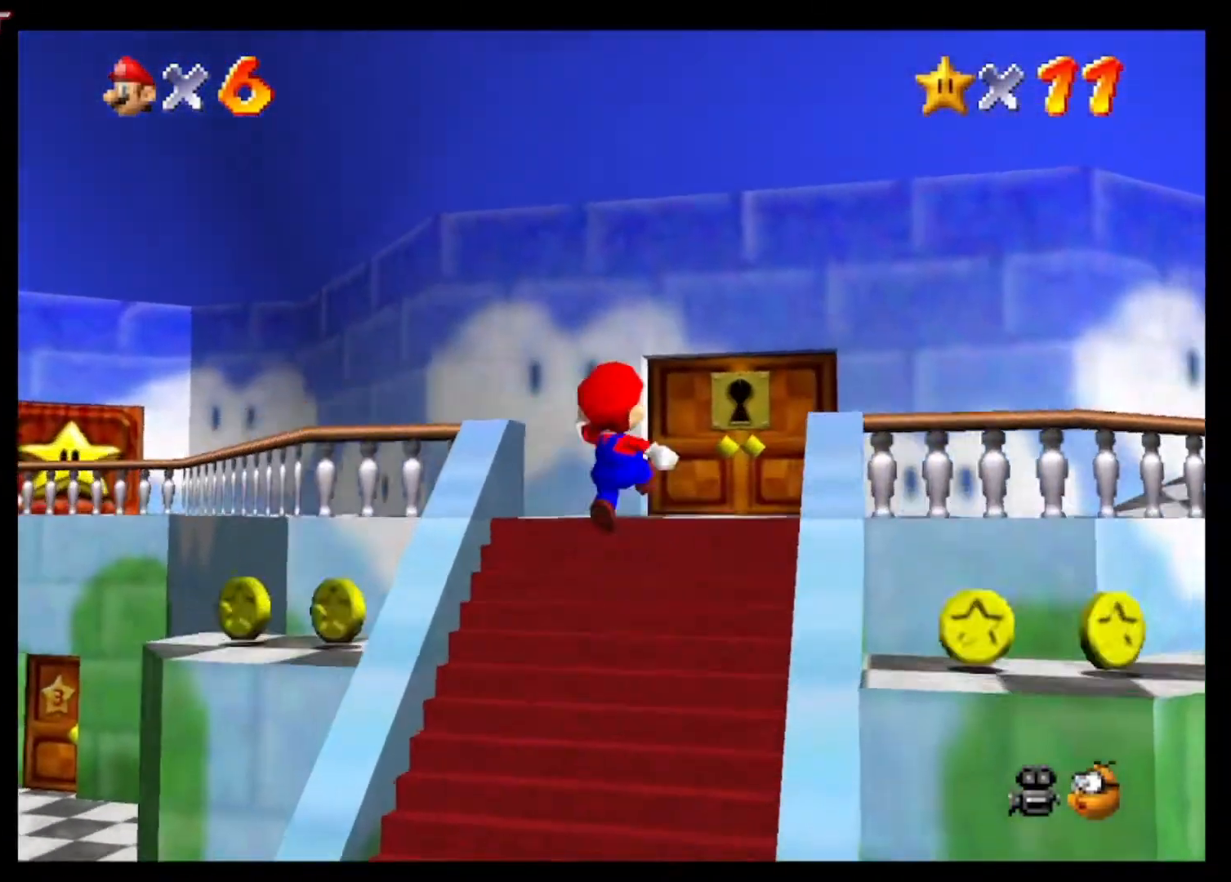
{"buttons": [], "left_stick": "up-left", "right_stick": "center", "events": [[67, "left_stick", "up"], [233, "left_stick", "up-left"], [367, "X", "down"], [467, "X", "up"]]}
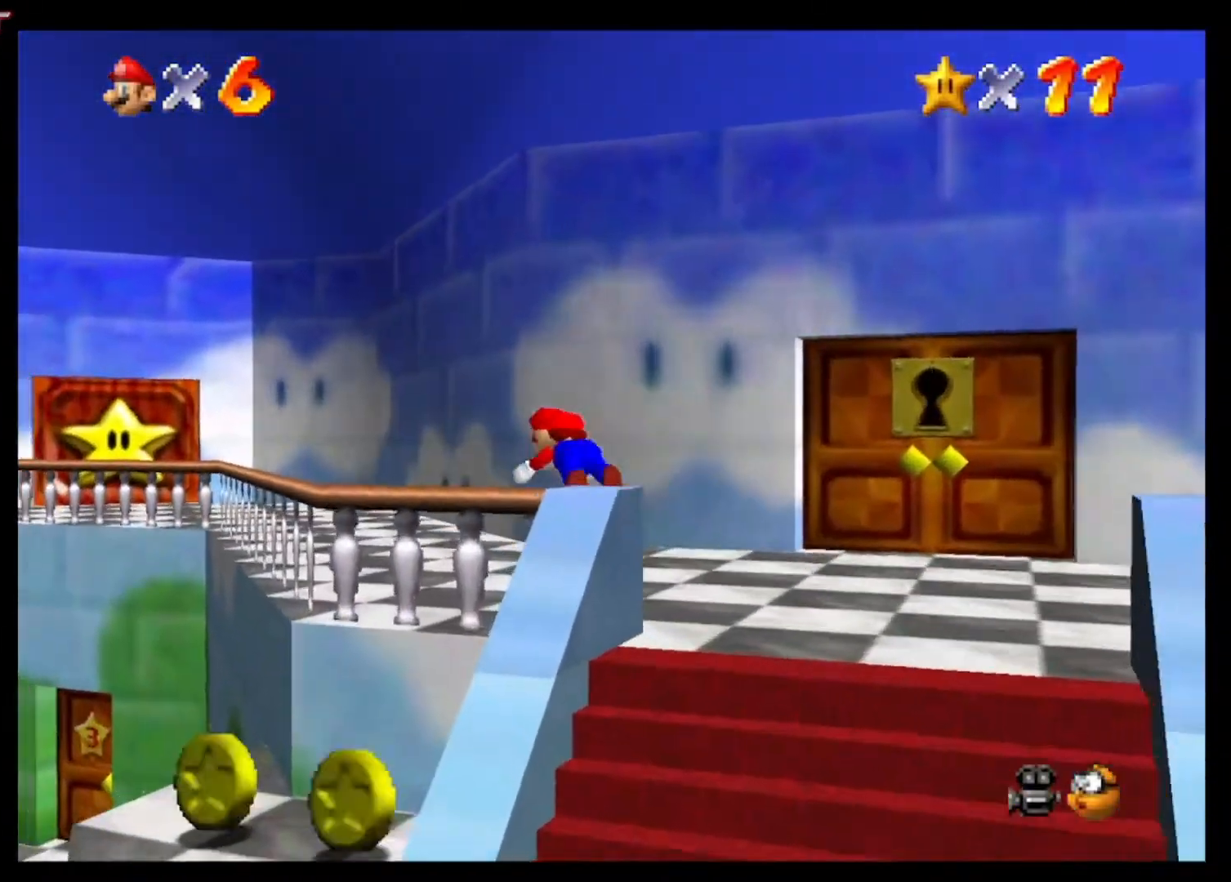
{"buttons": [], "left_stick": "up-left", "right_stick": "center", "events": [[267, "A", "down"], [300, "X", "down"], [400, "A", "up"], [467, "X", "up"]]}
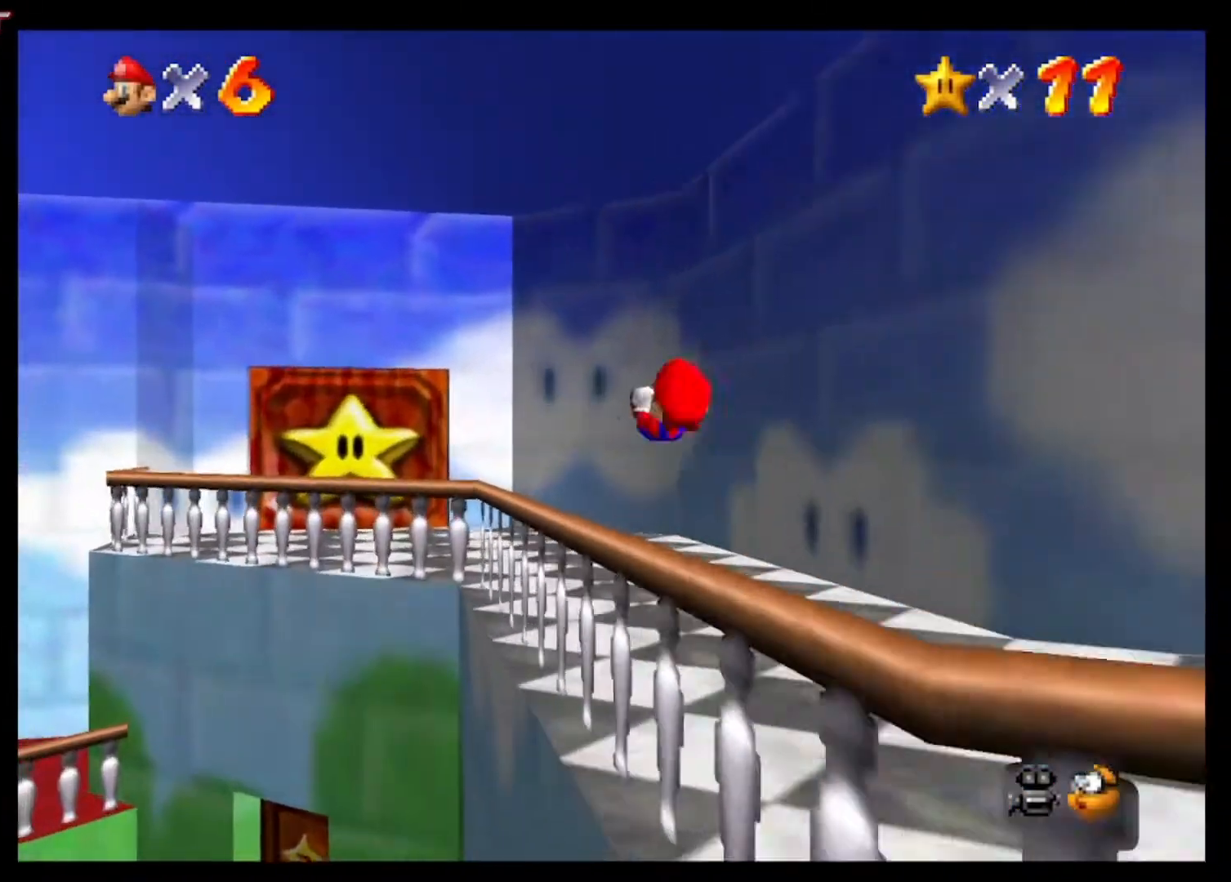
{"buttons": [], "left_stick": "up-left", "right_stick": "center", "events": [[233, "left_stick", "left"], [467, "left_stick", "up-left"]]}
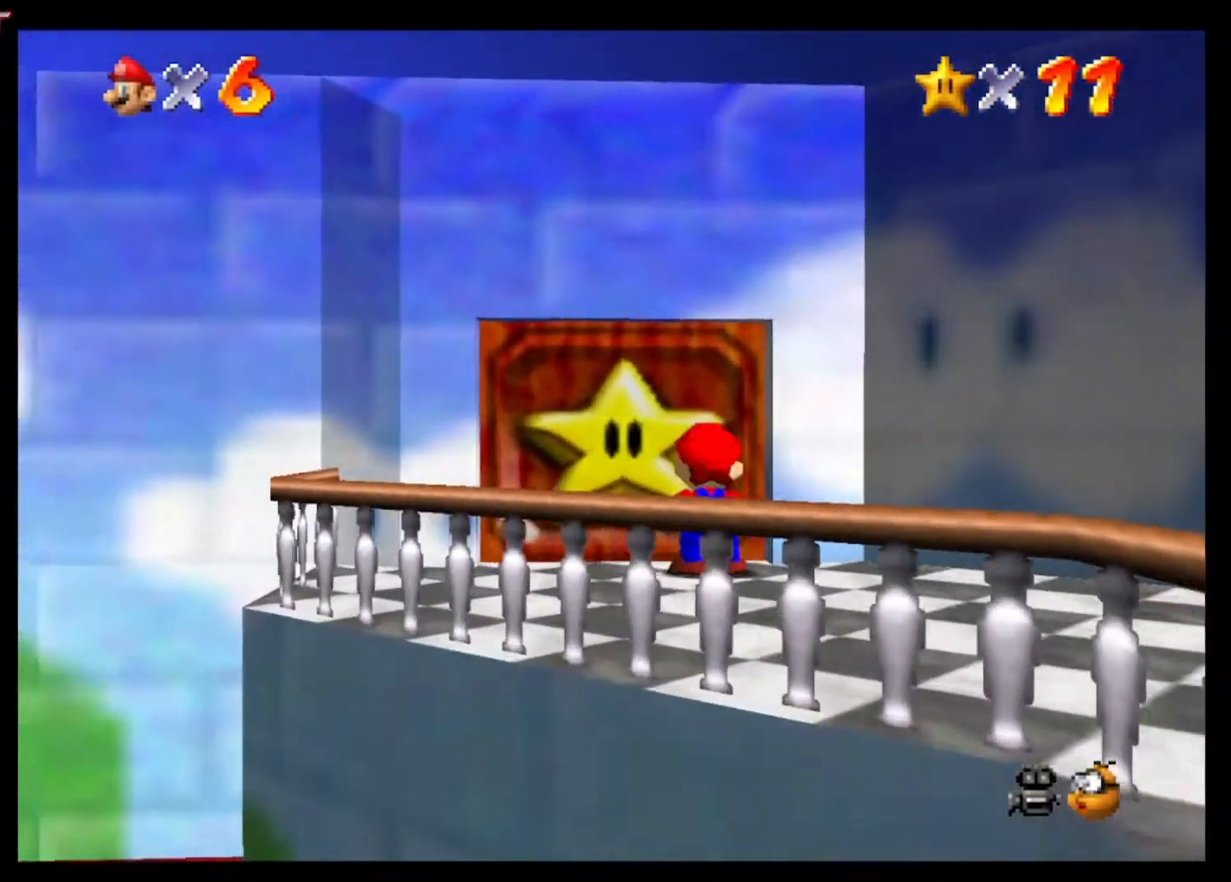
{"buttons": ["A", "X"], "left_stick": "up", "right_stick": "center", "events": [[133, "left_stick", "up"], [467, "A", "down"], [500, "X", "down"]]}
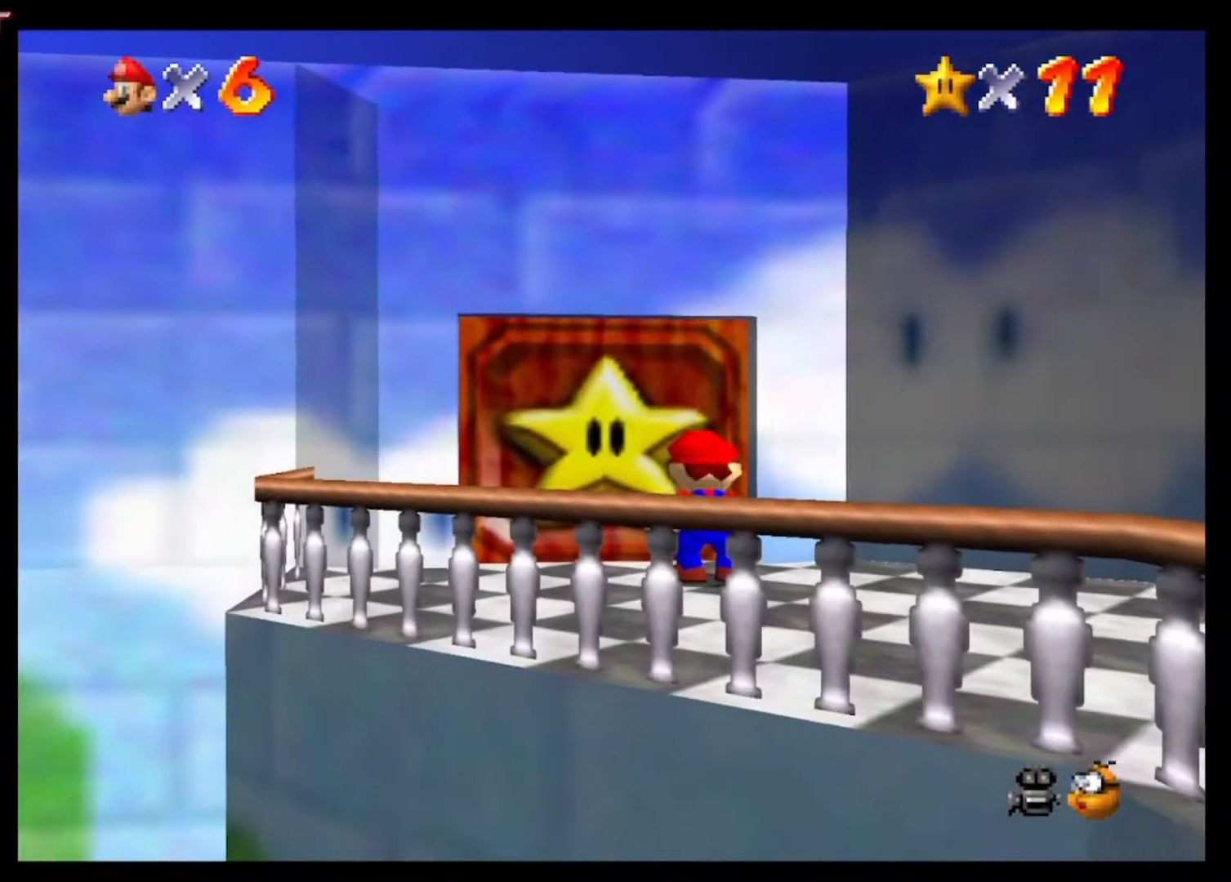
{"buttons": [], "left_stick": "center", "right_stick": "center", "events": [[33, "left_stick", "center"], [100, "A", "up"], [100, "X", "up"], [200, "A", "down"], [200, "X", "down"], [267, "A", "up"], [267, "X", "up"], [367, "A", "down"], [367, "X", "down"], [467, "A", "up"], [467, "X", "up"]]}
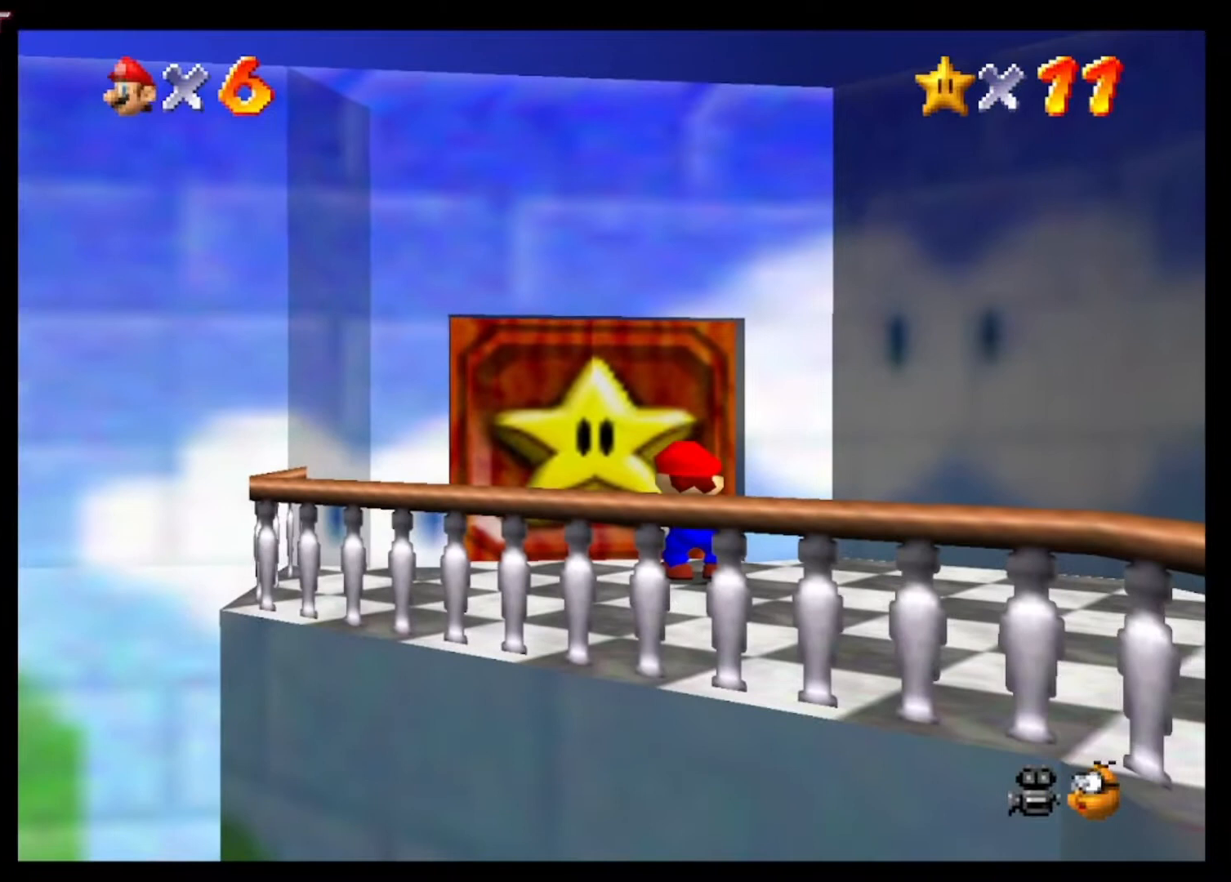
{"buttons": [], "left_stick": "center", "right_stick": "center", "events": [[33, "A", "down"], [33, "X", "down"], [133, "A", "up"], [133, "X", "up"], [200, "A", "down"], [200, "X", "down"], [300, "A", "up"], [300, "X", "up"], [367, "A", "down"], [400, "X", "down"], [467, "A", "up"], [467, "X", "up"]]}
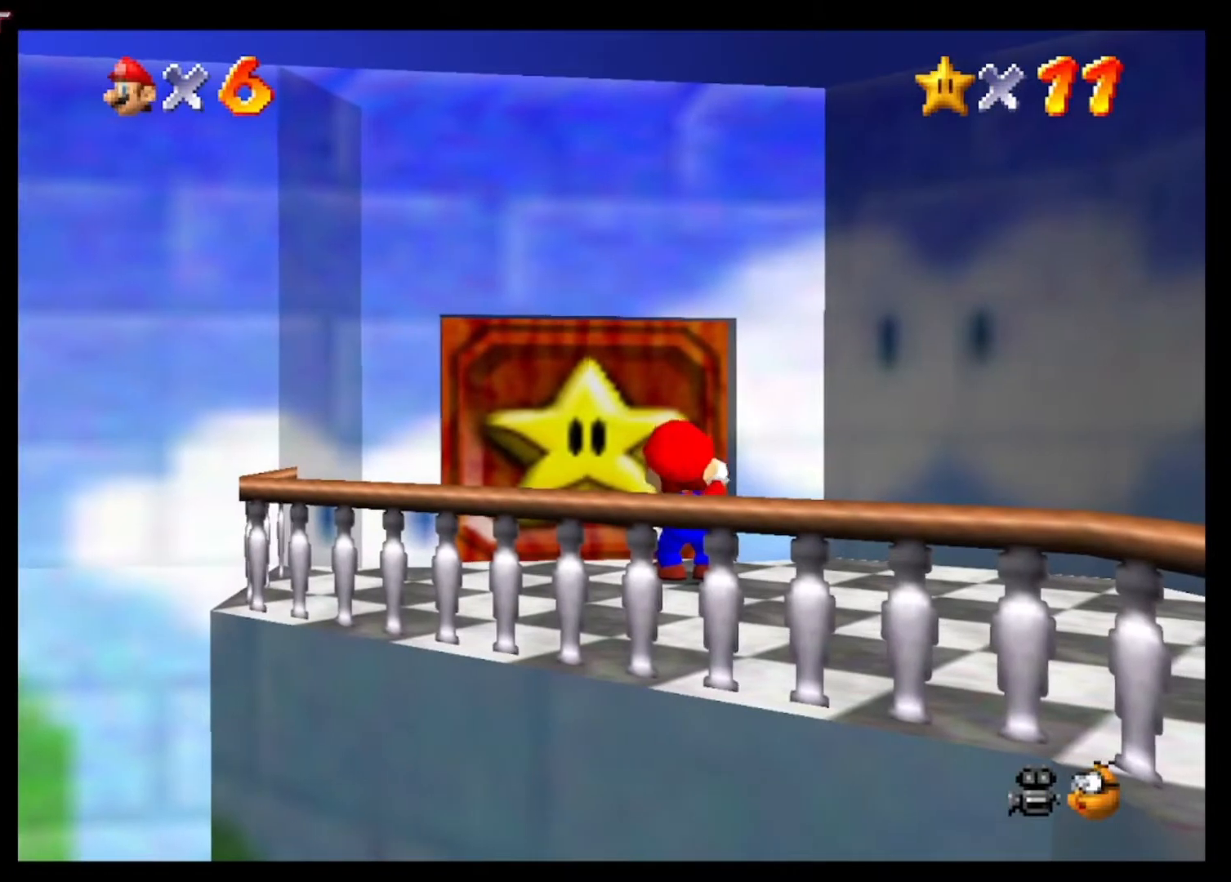
{"buttons": [], "left_stick": "center", "right_stick": "center", "events": [[33, "A", "down"], [33, "X", "down"], [133, "A", "up"], [133, "X", "up"], [233, "A", "down"], [233, "X", "down"], [300, "A", "up"], [300, "X", "up"], [400, "A", "down"], [400, "X", "down"], [500, "A", "up"], [500, "X", "up"]]}
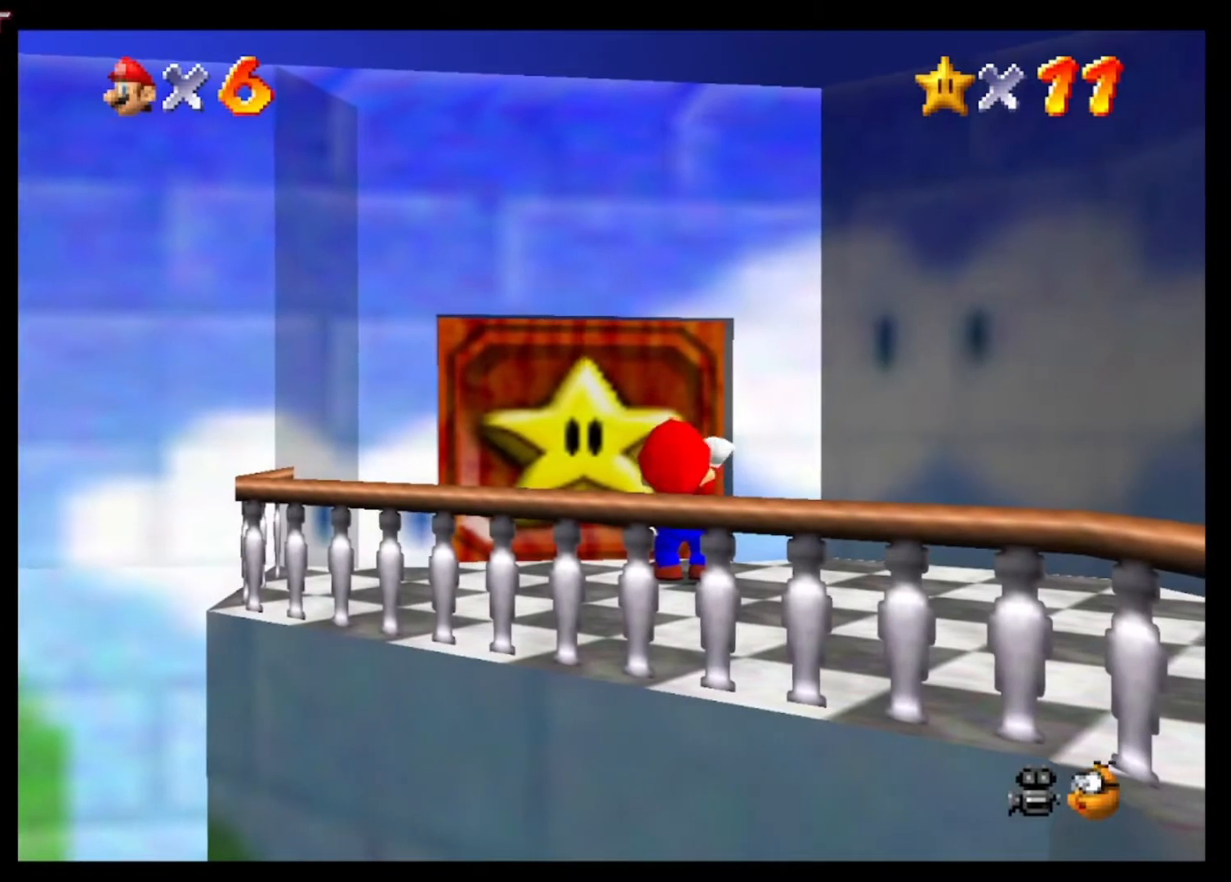
{"buttons": ["A", "X"], "left_stick": "center", "right_stick": "center", "events": [[67, "A", "down"], [67, "X", "down"], [167, "A", "up"], [167, "X", "up"], [267, "A", "down"], [267, "X", "down"], [333, "A", "up"], [333, "X", "up"], [433, "A", "down"], [433, "X", "down"]]}
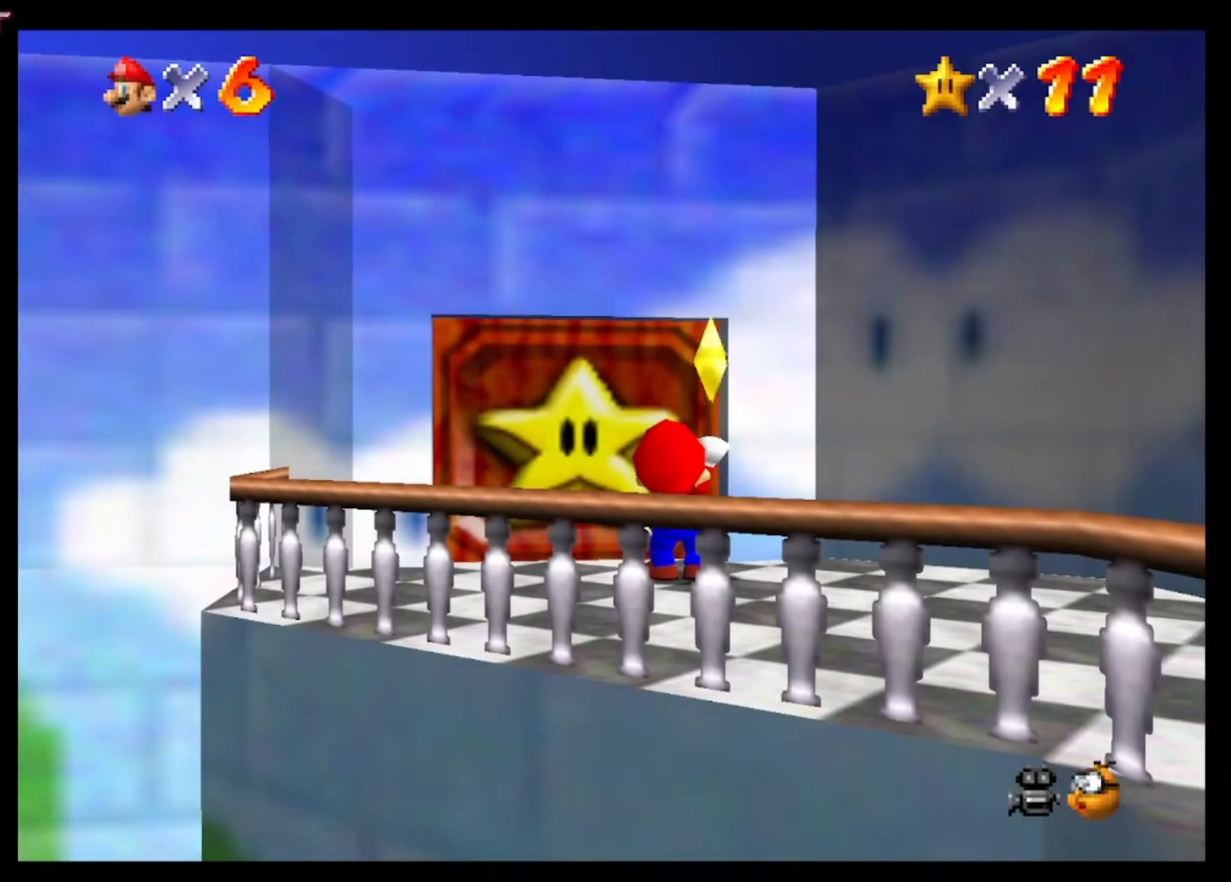
{"buttons": ["A", "X"], "left_stick": "center", "right_stick": "center", "events": [[33, "A", "up"], [33, "X", "up"], [100, "A", "down"], [100, "X", "down"], [200, "A", "up"], [200, "X", "up"], [267, "A", "down"], [267, "X", "down"], [367, "A", "up"], [367, "X", "up"], [467, "A", "down"], [467, "X", "down"]]}
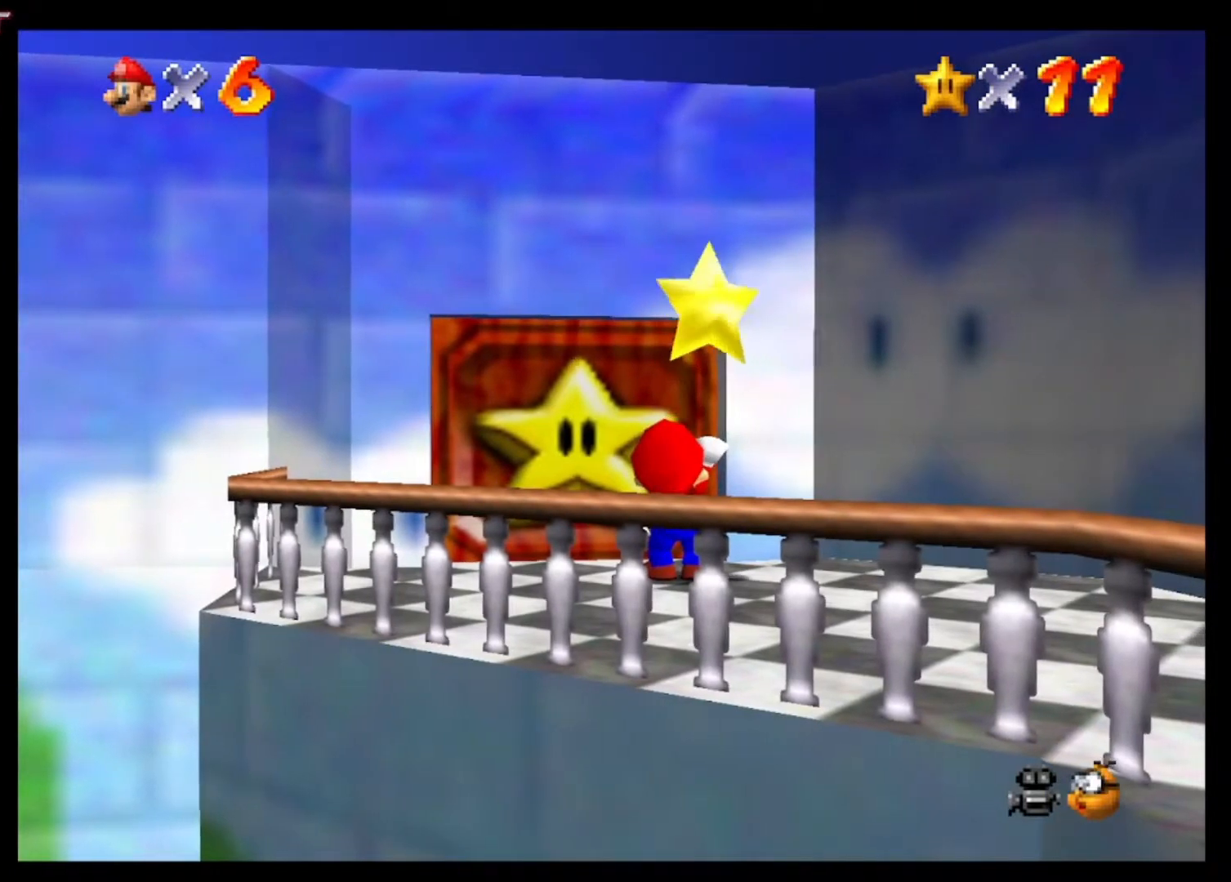
{"buttons": ["A", "X"], "left_stick": "center", "right_stick": "center", "events": [[67, "A", "up"], [67, "X", "up"], [133, "A", "down"], [167, "X", "down"], [233, "X", "up"], [267, "A", "up"], [333, "A", "down"], [333, "X", "down"], [433, "A", "up"], [433, "X", "up"], [500, "A", "down"], [500, "X", "down"]]}
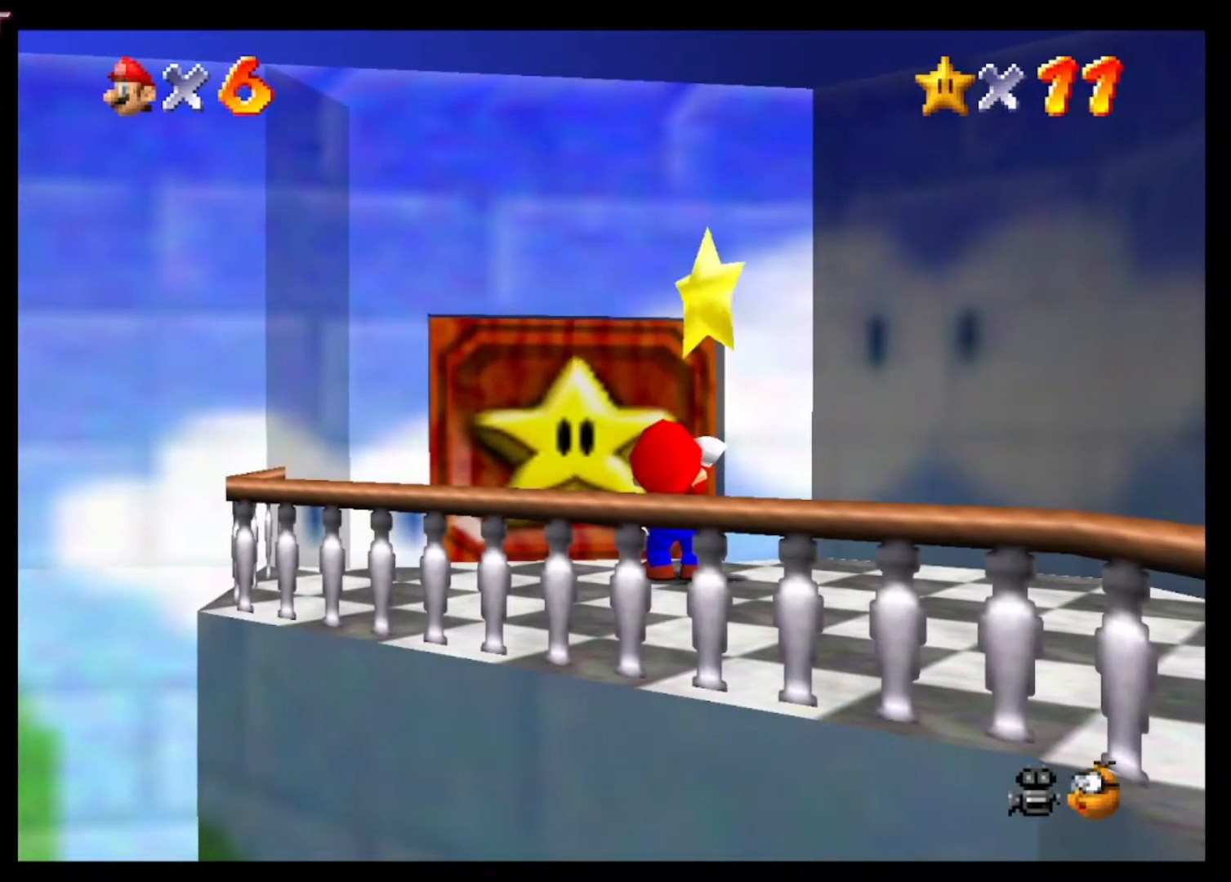
{"buttons": [], "left_stick": "up", "right_stick": "center", "events": [[100, "A", "up"], [100, "X", "up"], [200, "A", "down"], [200, "X", "down"], [267, "left_stick", "up"], [300, "A", "up"], [300, "X", "up"], [367, "A", "down"], [367, "X", "down"], [467, "X", "up"], [500, "A", "up"]]}
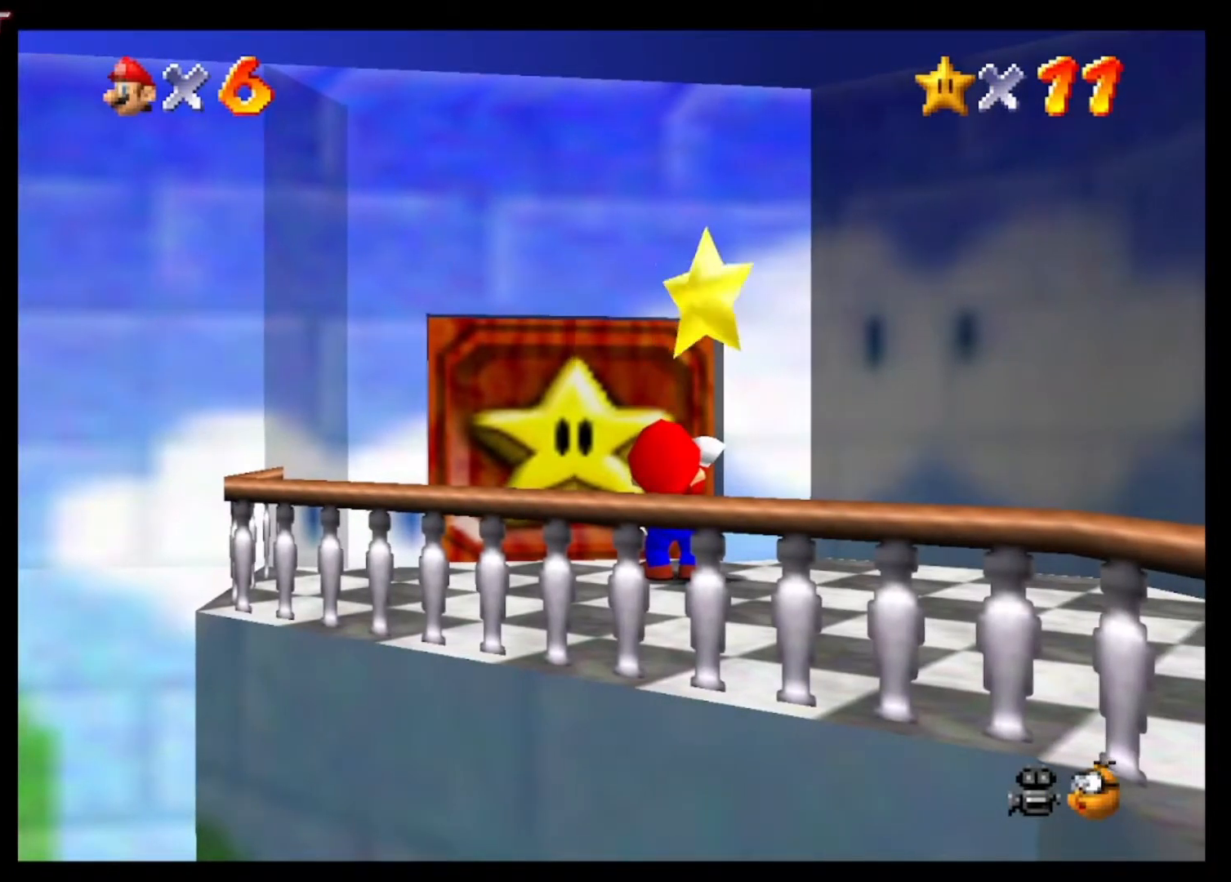
{"buttons": ["A", "X"], "left_stick": "up", "right_stick": "center", "events": [[67, "A", "down"], [67, "X", "down"], [167, "A", "up"], [167, "X", "up"], [233, "A", "down"], [233, "X", "down"], [333, "A", "up"], [333, "X", "up"], [433, "A", "down"], [433, "X", "down"]]}
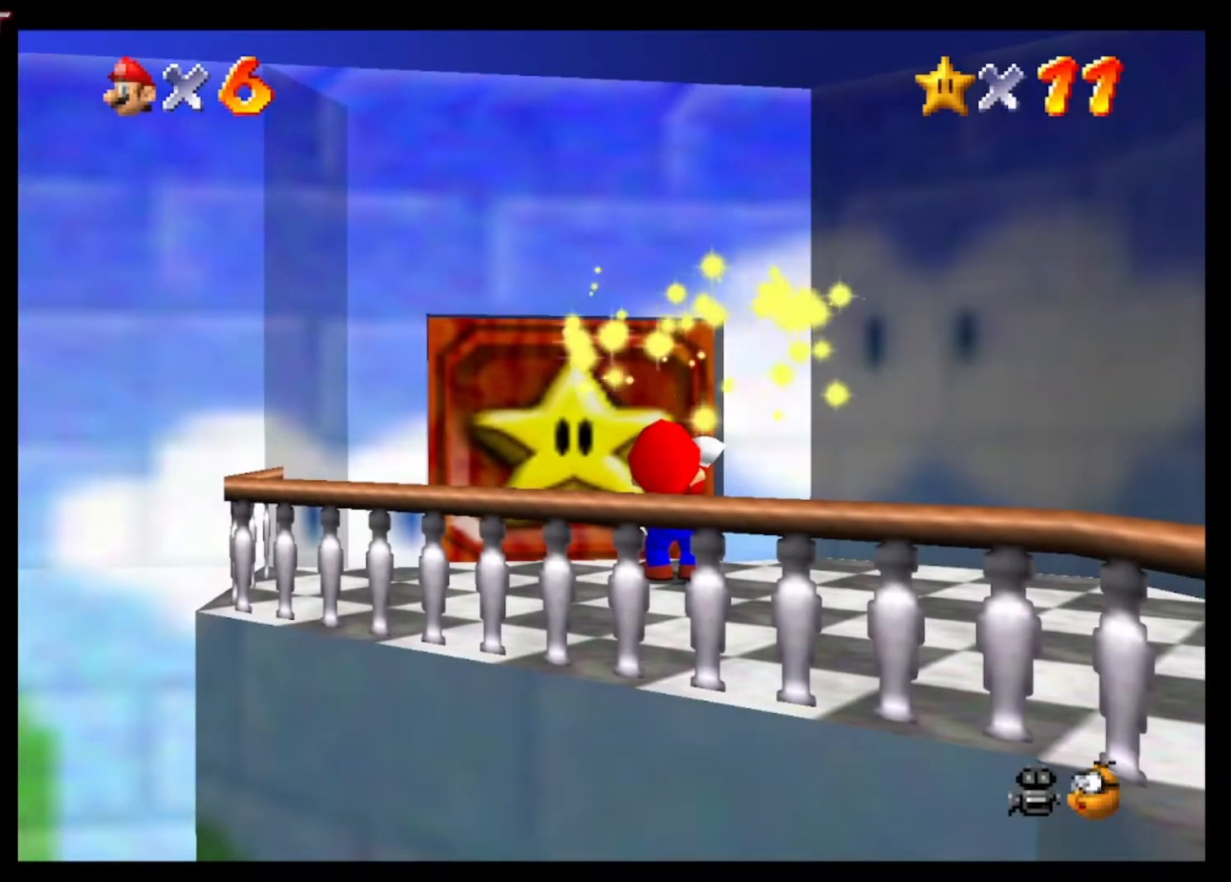
{"buttons": ["A", "X"], "left_stick": "up", "right_stick": "center", "events": [[33, "A", "up"], [33, "X", "up"], [100, "A", "down"], [100, "X", "down"], [200, "A", "up"], [200, "X", "up"], [300, "A", "down"], [300, "X", "down"], [367, "A", "up"], [367, "X", "up"], [433, "A", "down"], [500, "X", "down"]]}
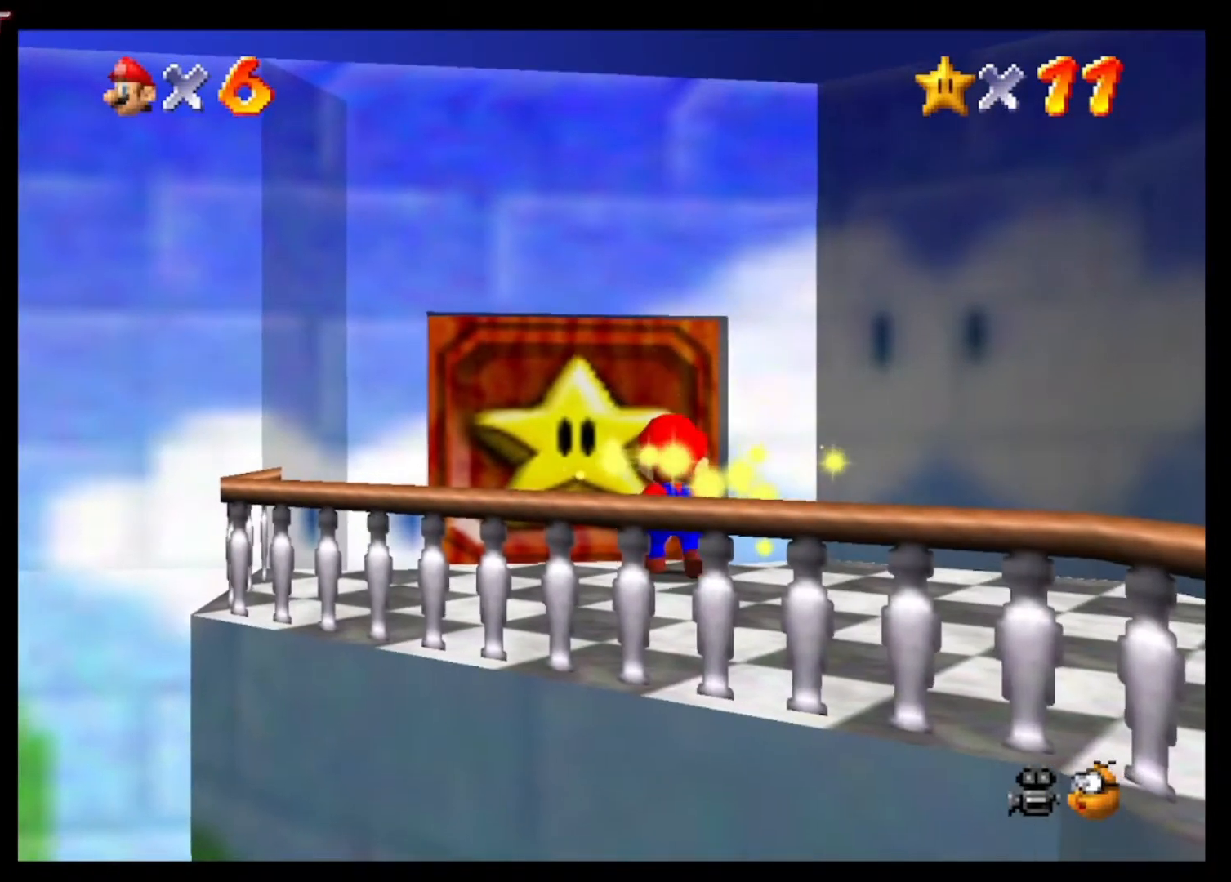
{"buttons": ["A", "X"], "left_stick": "up", "right_stick": "center", "events": [[33, "A", "up"], [33, "X", "up"], [133, "A", "down"], [133, "X", "down"], [233, "A", "up"], [233, "X", "up"], [300, "A", "down"], [300, "X", "down"], [400, "A", "up"], [400, "X", "up"], [500, "A", "down"], [500, "X", "down"]]}
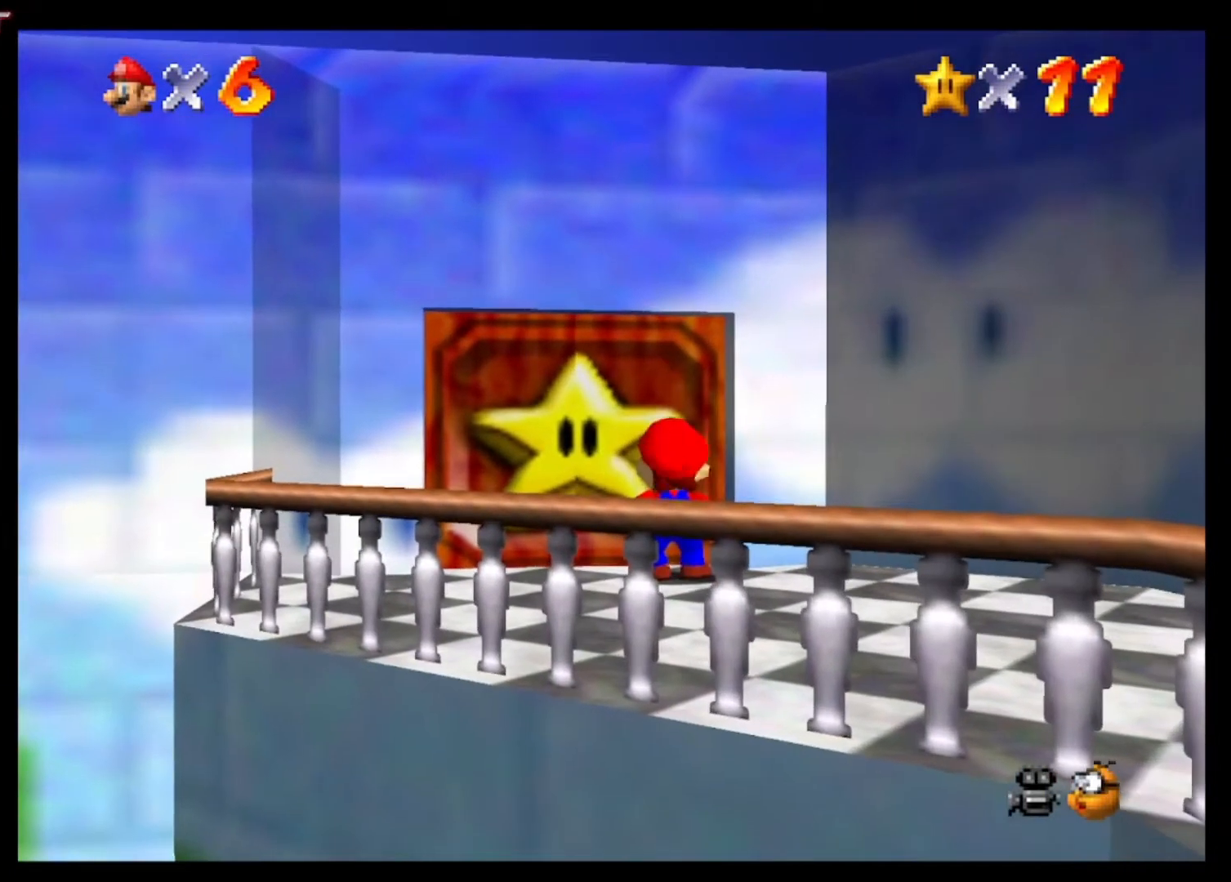
{"buttons": ["A", "X"], "left_stick": "up", "right_stick": "center", "events": [[67, "X", "up"], [100, "A", "up"], [167, "A", "down"], [167, "X", "down"], [267, "A", "up"], [267, "X", "up"], [333, "A", "down"], [333, "X", "down"], [433, "A", "up"], [433, "X", "up"], [500, "A", "down"], [500, "X", "down"]]}
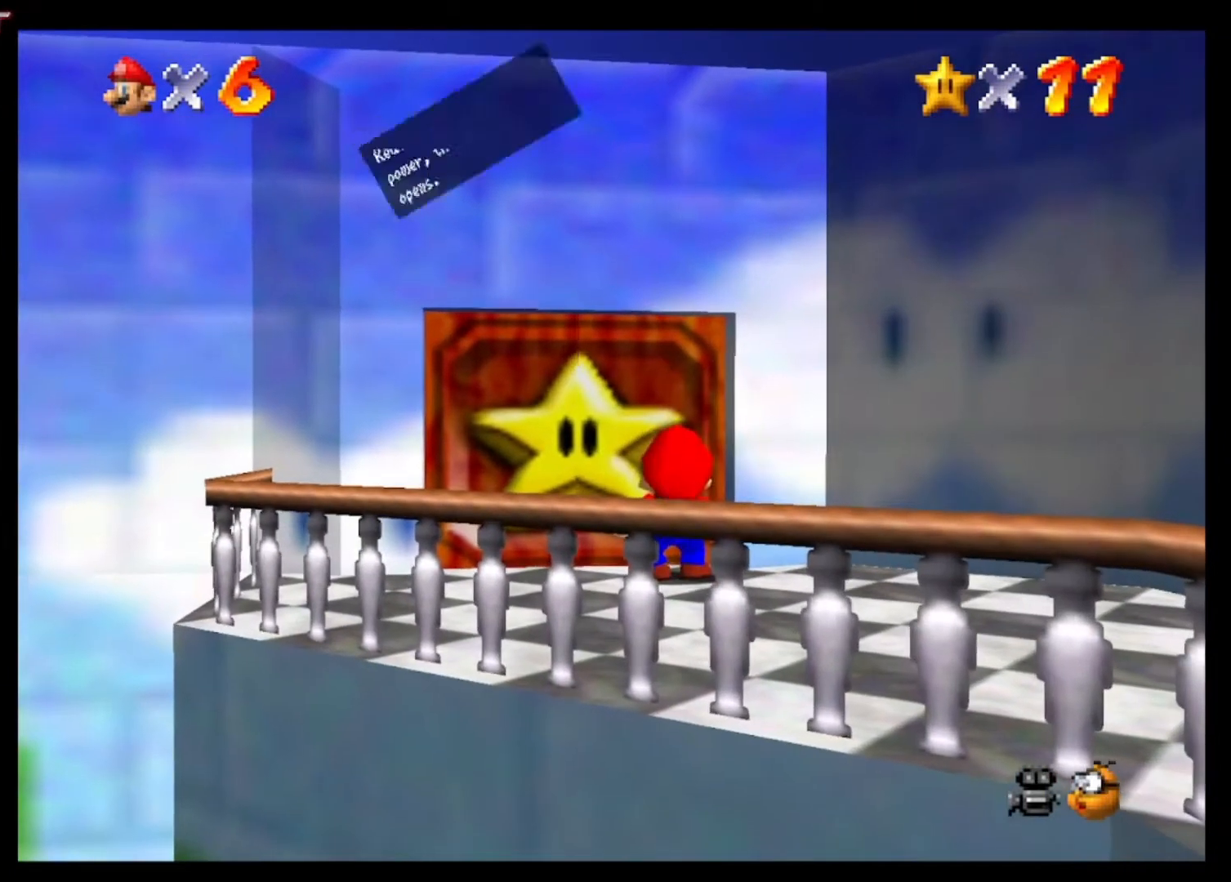
{"buttons": [], "left_stick": "up", "right_stick": "center", "events": [[100, "X", "up"], [133, "A", "up"], [200, "A", "down"], [200, "X", "down"], [267, "X", "up"], [300, "A", "up"], [333, "A", "down"], [333, "X", "down"], [433, "A", "up"], [433, "X", "up"]]}
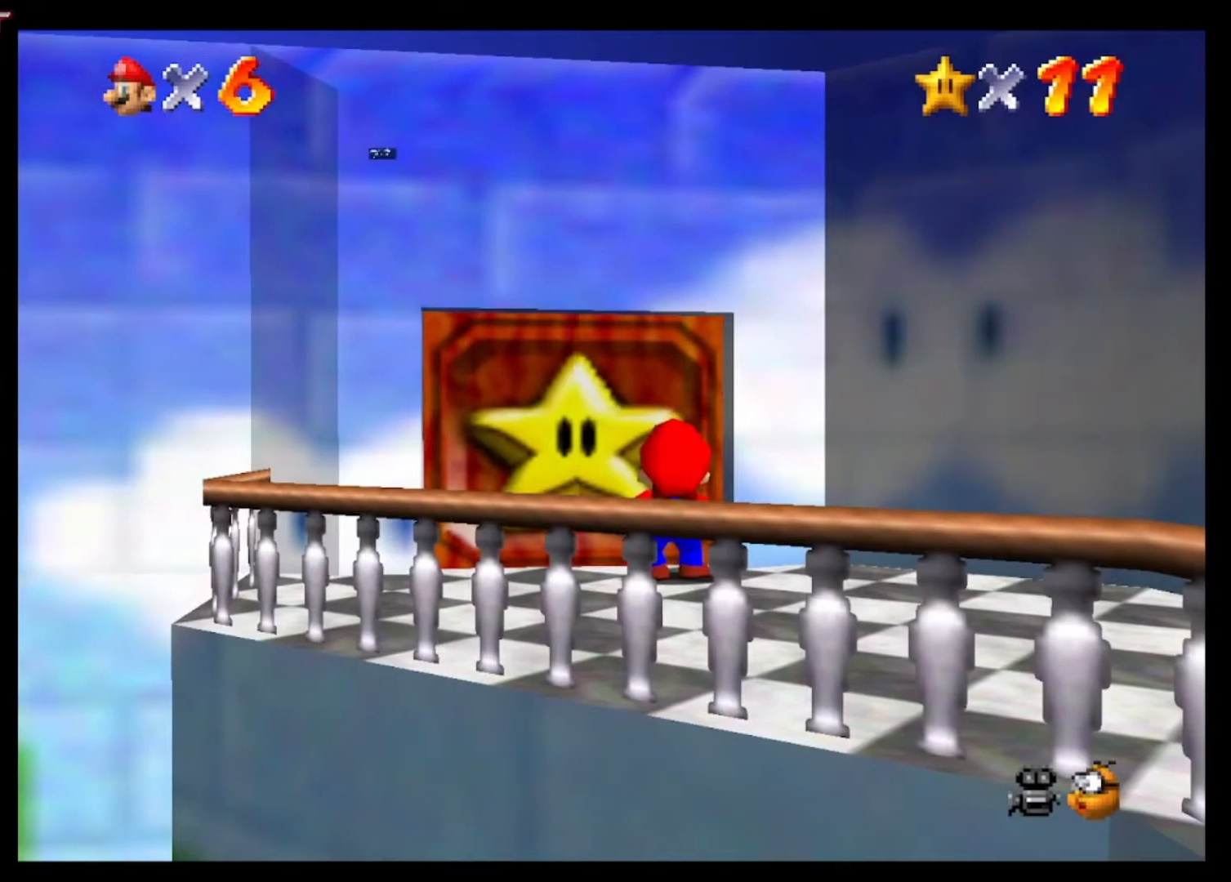
{"buttons": [], "left_stick": "up", "right_stick": "center", "events": [[33, "A", "down"], [33, "X", "down"], [100, "X", "up"], [133, "A", "up"], [200, "A", "down"], [200, "X", "down"], [267, "X", "up"], [300, "A", "up"], [367, "A", "down"], [367, "X", "down"], [433, "X", "up"], [467, "A", "up"]]}
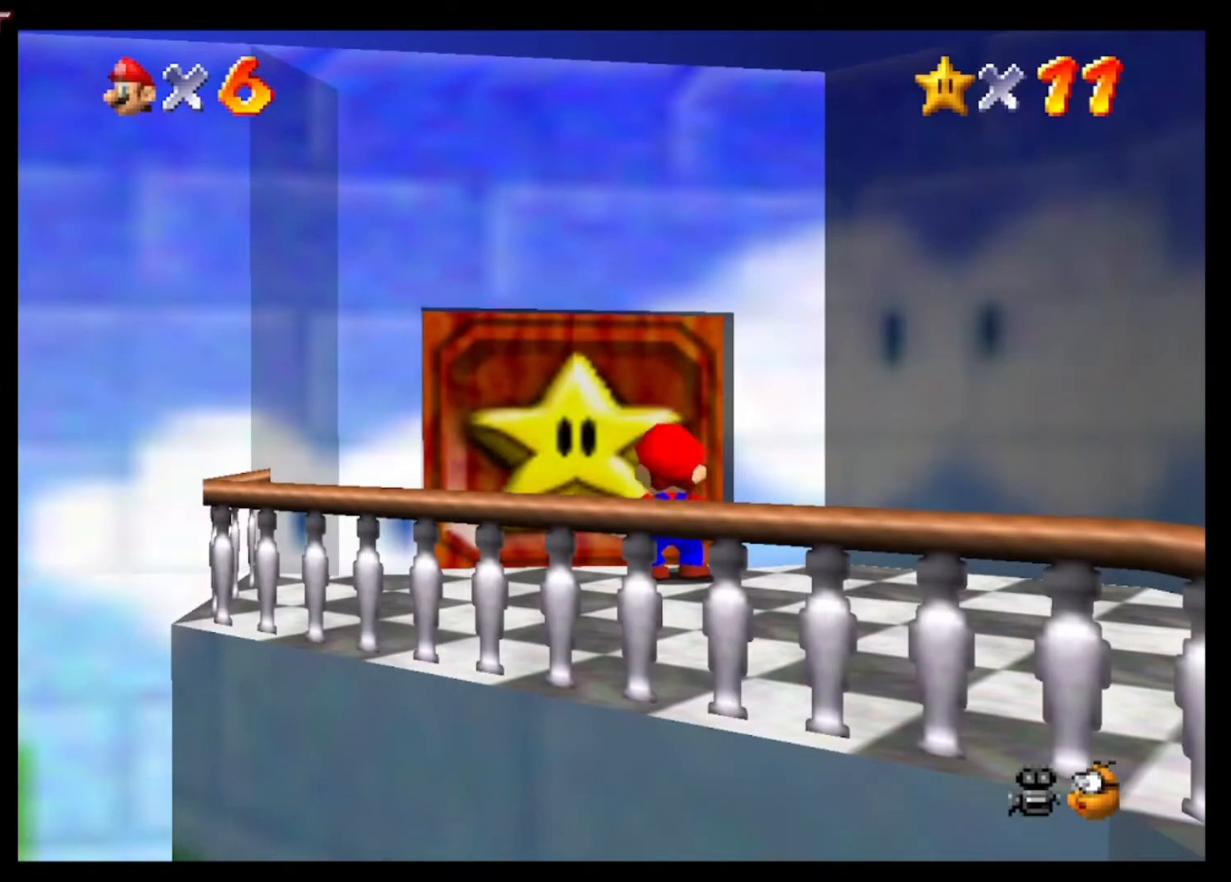
{"buttons": ["A", "X"], "left_stick": "up", "right_stick": "center", "events": [[33, "A", "down"], [33, "X", "down"], [133, "A", "up"], [133, "X", "up"], [200, "A", "down"], [233, "X", "down"], [333, "A", "up"], [333, "X", "up"], [400, "A", "down"], [433, "X", "down"]]}
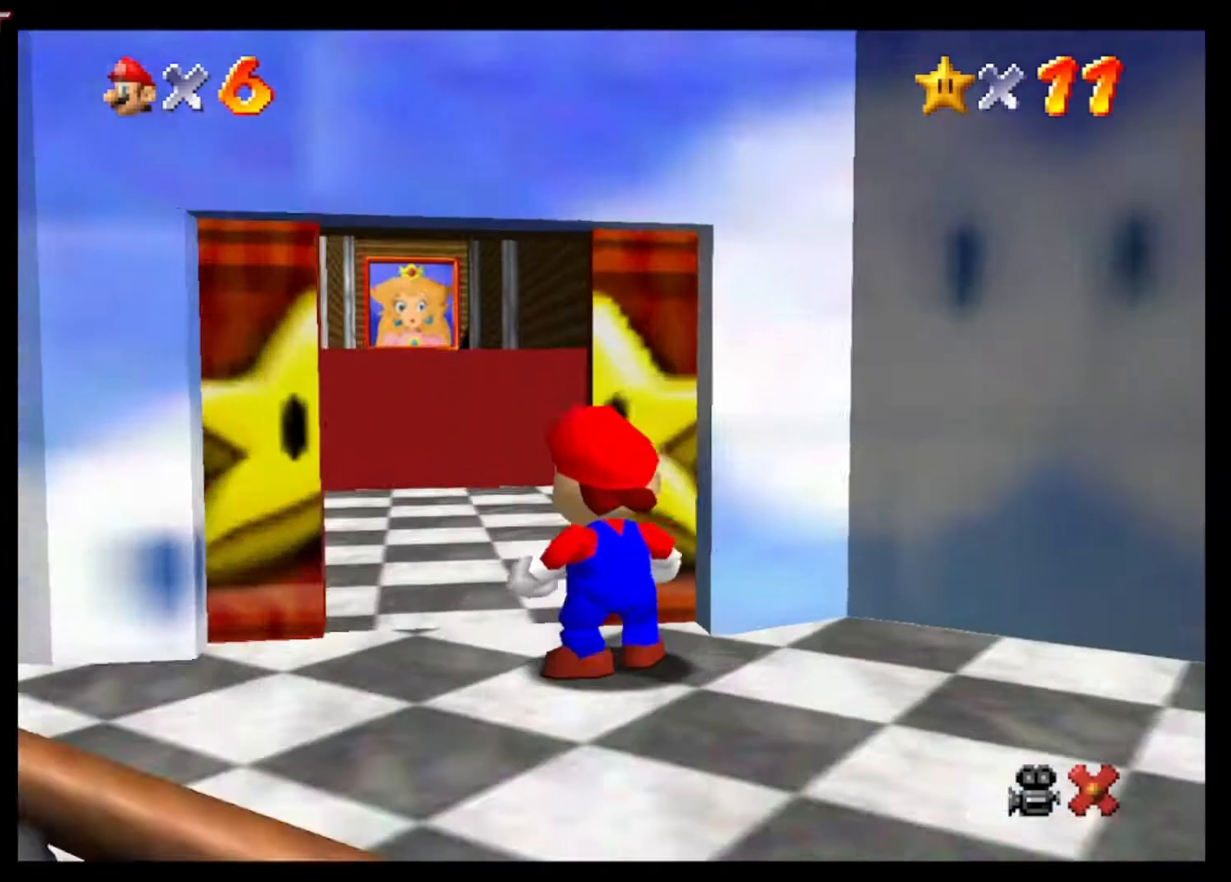
{"buttons": [], "left_stick": "up", "right_stick": "center", "events": [[33, "left_stick", "up-left"], [67, "A", "up"], [100, "X", "up"], [167, "left_stick", "center"], [367, "left_stick", "up"]]}